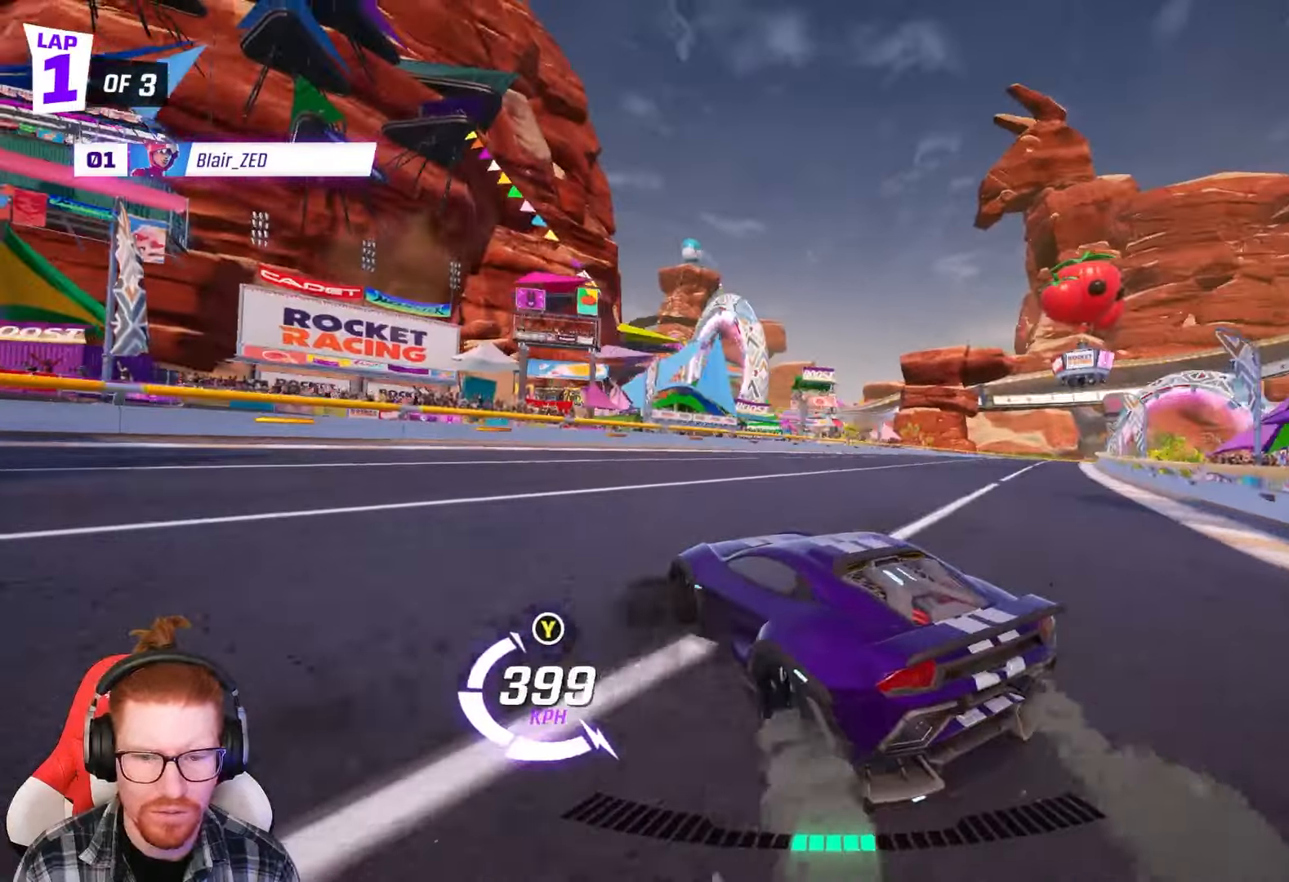
Gameplay with a controller (Xbox layout); each line is a JSON object with the inputs held at the frame after it. "events" lists button and stick changes between this image and that frame as [ms after this image, input, new state], when the widget could be followed in between. Not read: right_stick.
{"buttons": ["R1", "R2"], "left_stick": "right", "events": [[133, "left_stick", "right"], [200, "R1", "down"]]}
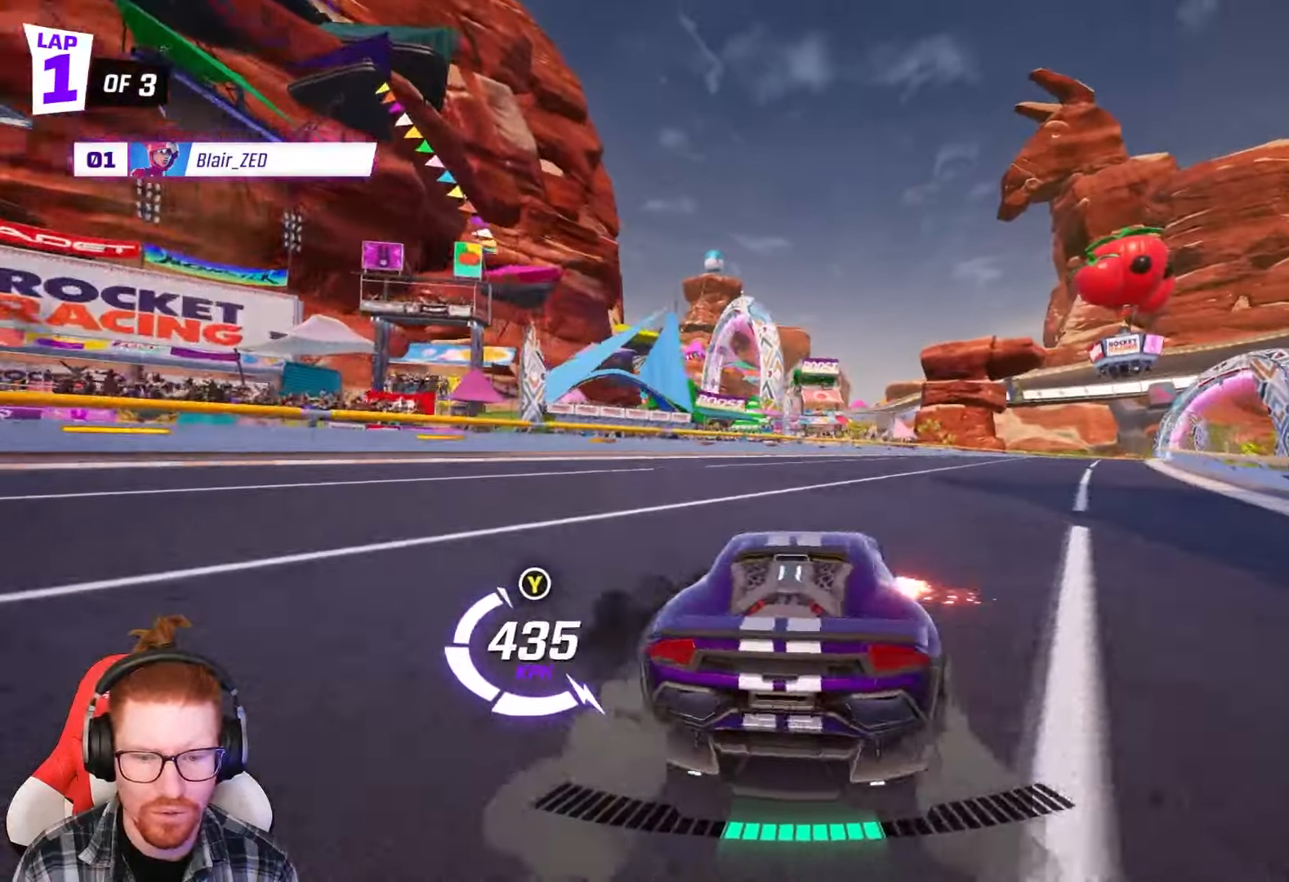
{"buttons": ["R2"], "left_stick": "center", "events": [[200, "R1", "up"], [200, "left_stick", "center"]]}
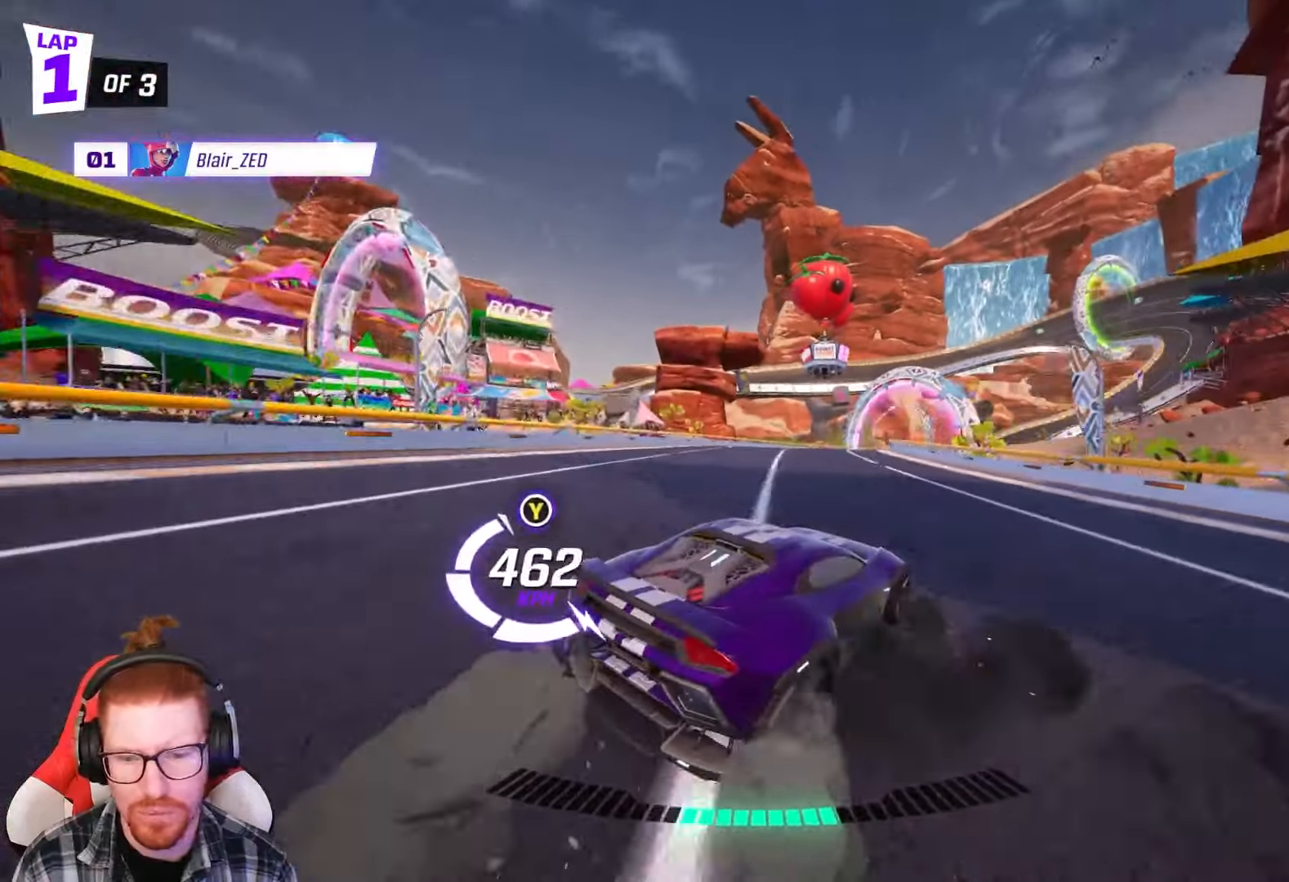
{"buttons": ["R2"], "left_stick": "right", "events": [[300, "left_stick", "right"]]}
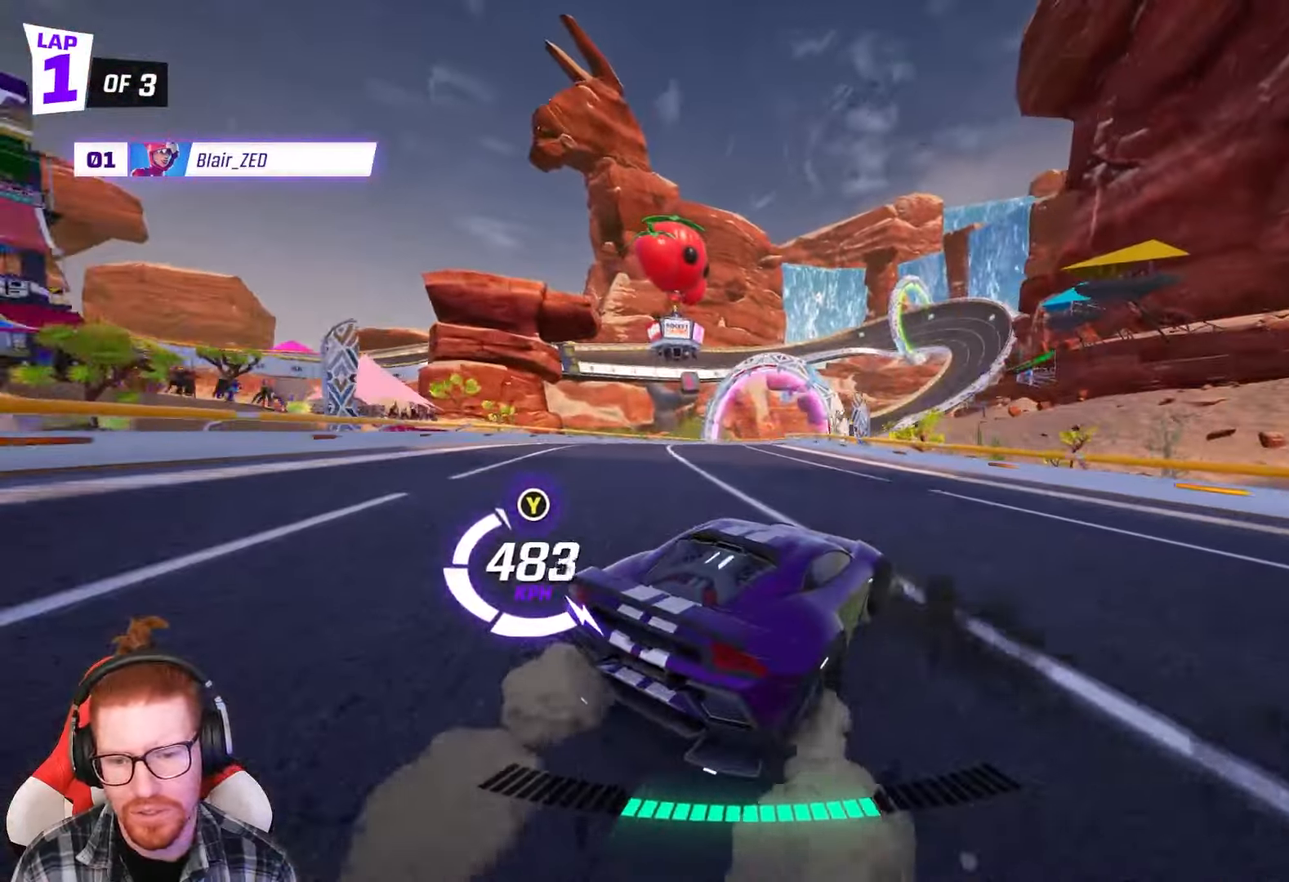
{"buttons": ["R2"], "left_stick": "center", "events": [[333, "left_stick", "center"]]}
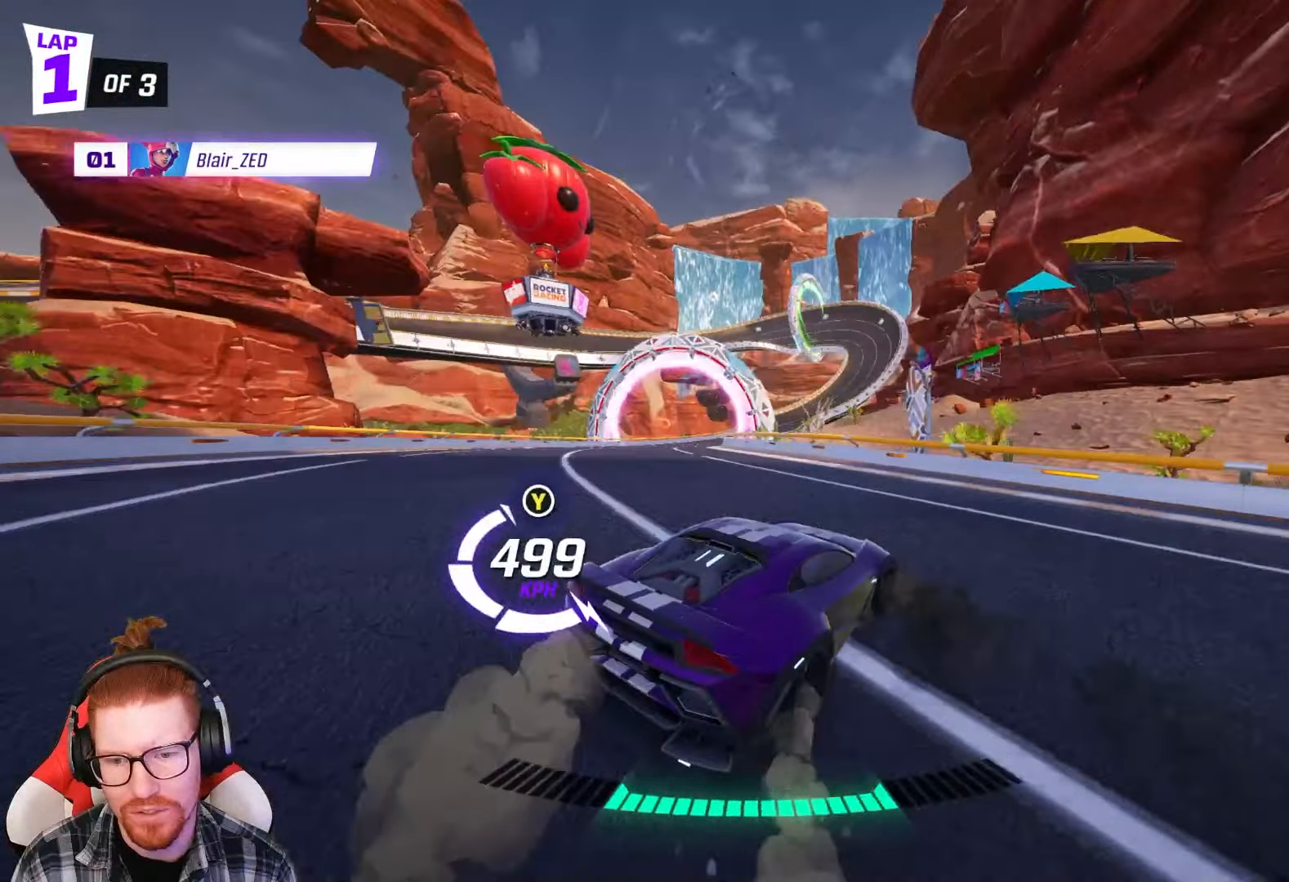
{"buttons": ["R2"], "left_stick": "left", "events": [[133, "left_stick", "left"]]}
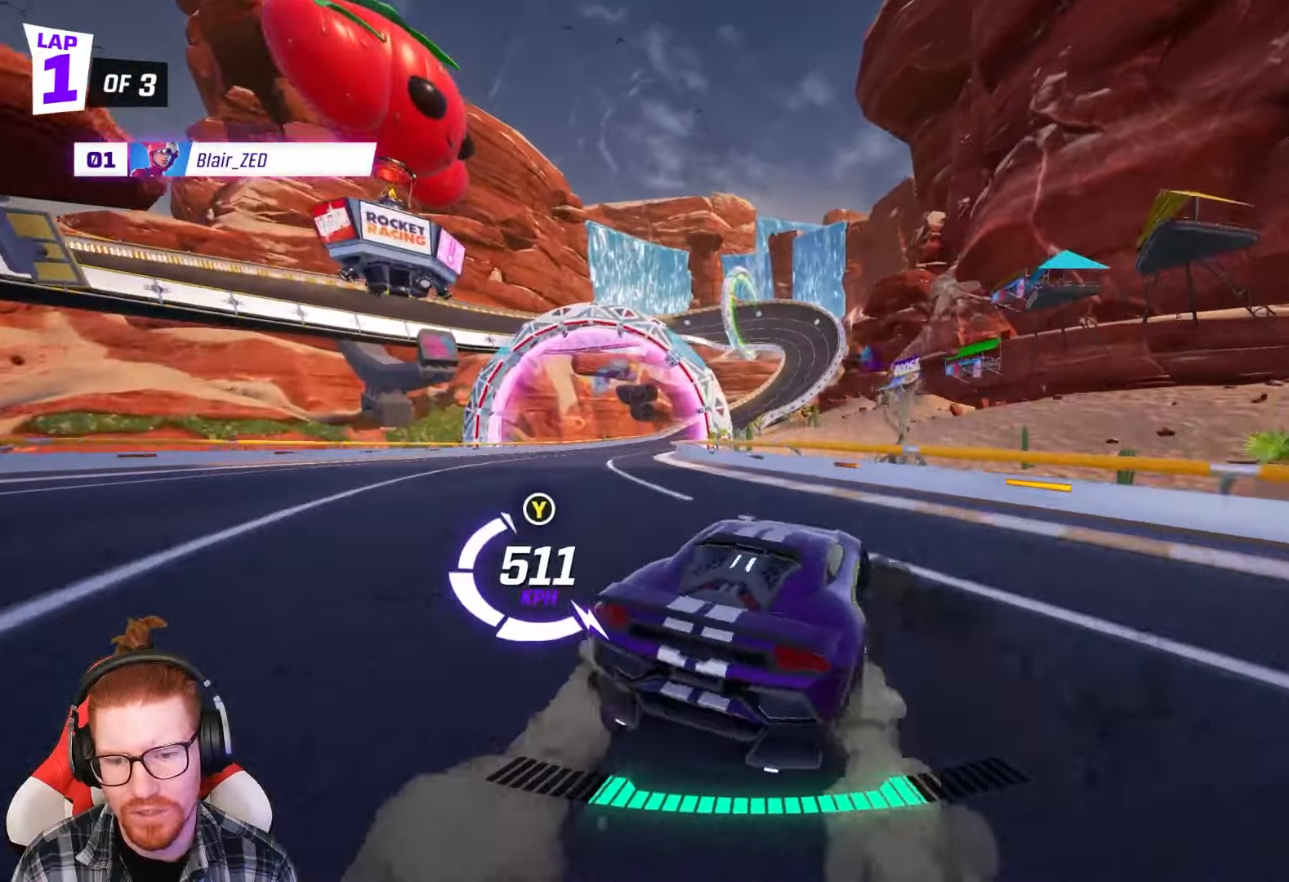
{"buttons": [], "left_stick": "right", "events": [[267, "R2", "up"], [367, "left_stick", "center"], [500, "left_stick", "right"]]}
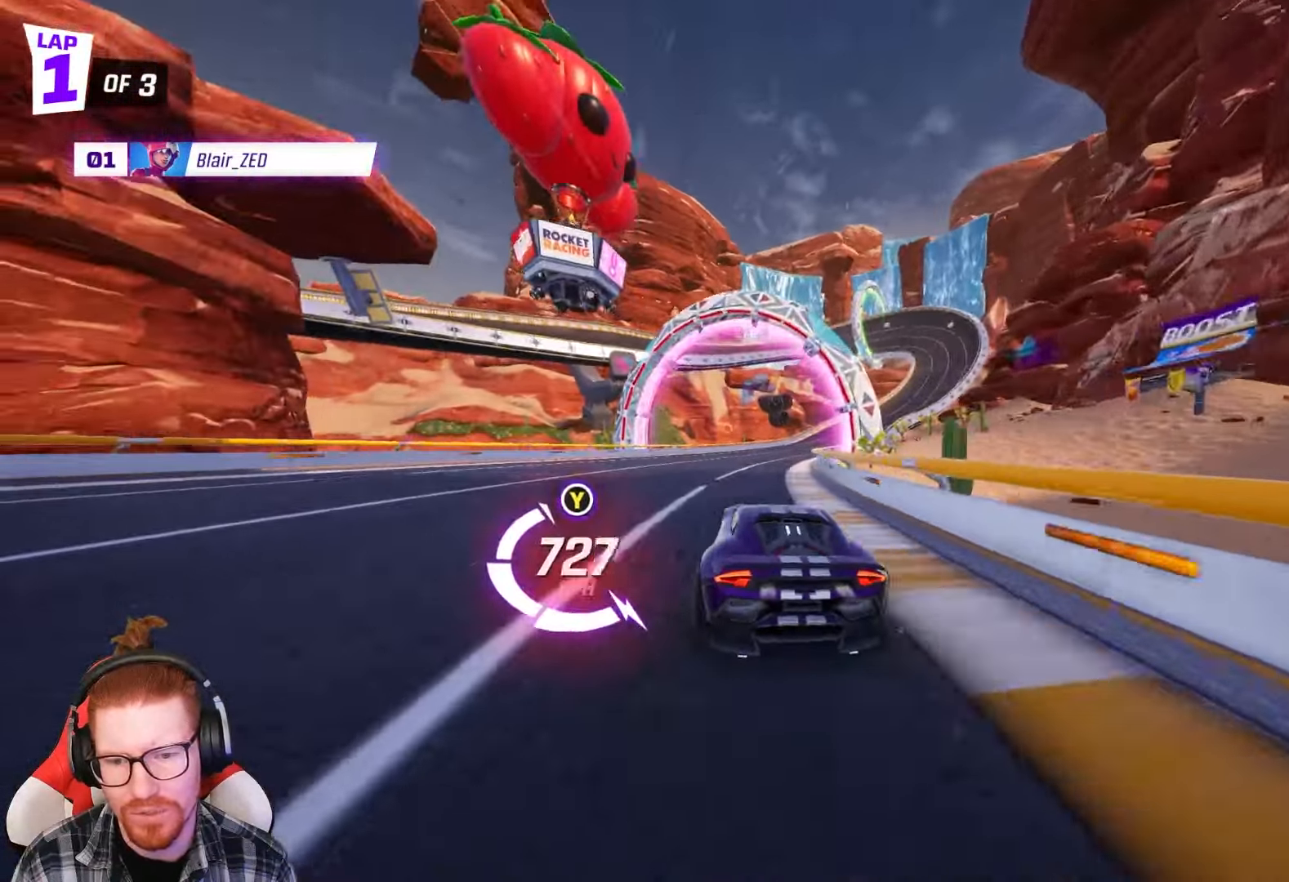
{"buttons": ["L2"], "left_stick": "center", "events": [[117, "L2", "down"], [183, "left_stick", "center"]]}
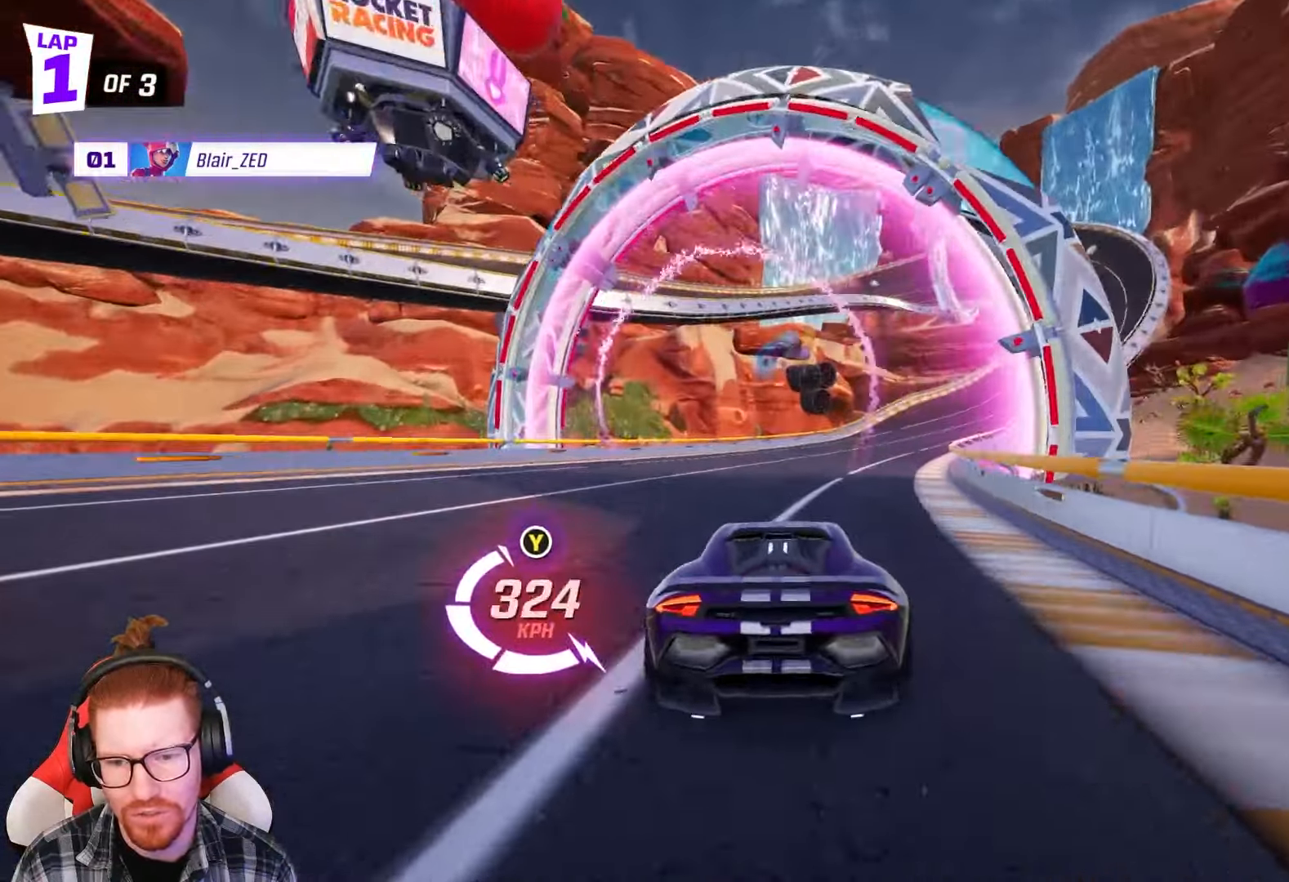
{"buttons": ["L2"], "left_stick": "center", "events": [[83, "left_stick", "left"], [233, "left_stick", "center"]]}
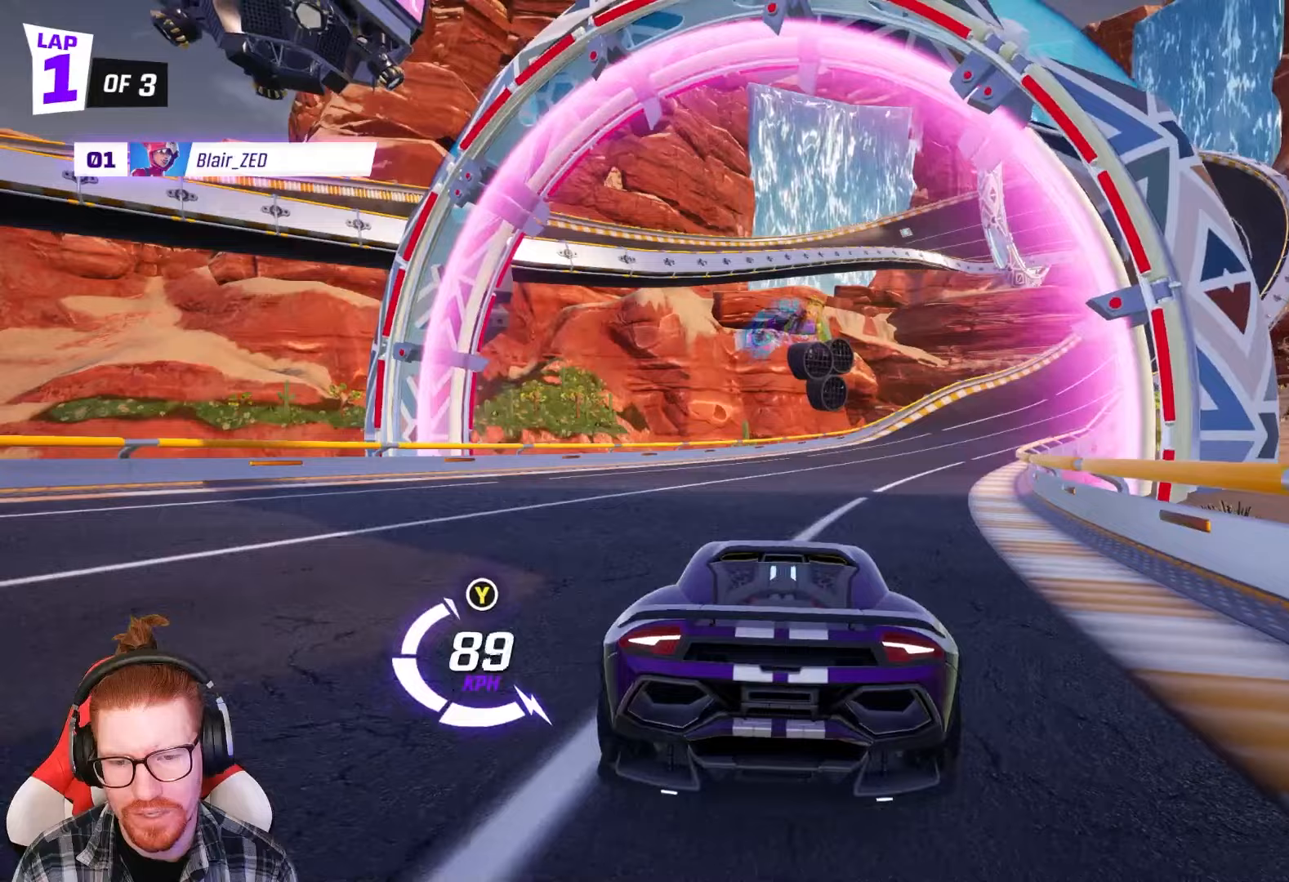
{"buttons": ["L2"], "left_stick": "center"}
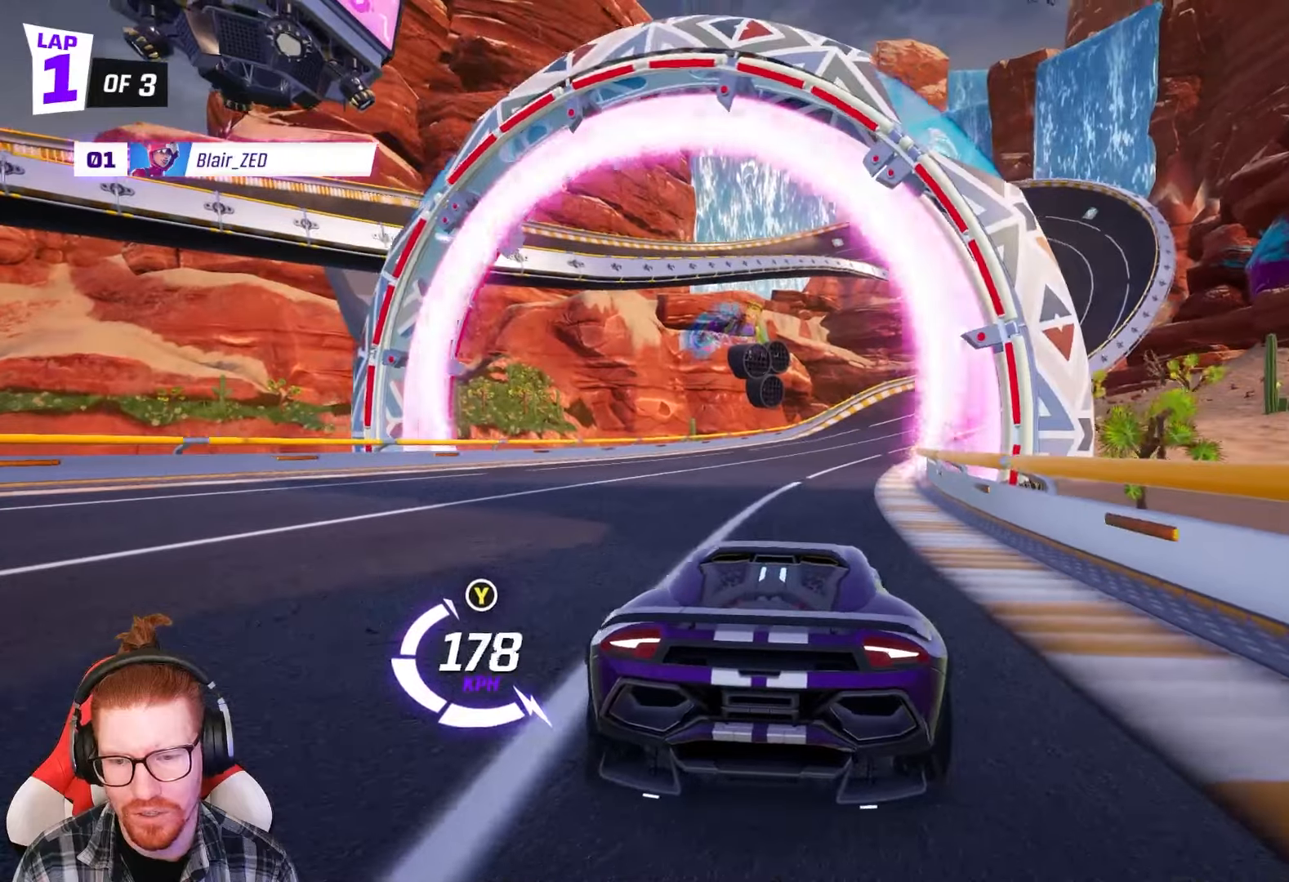
{"buttons": ["L2"], "left_stick": "center", "events": []}
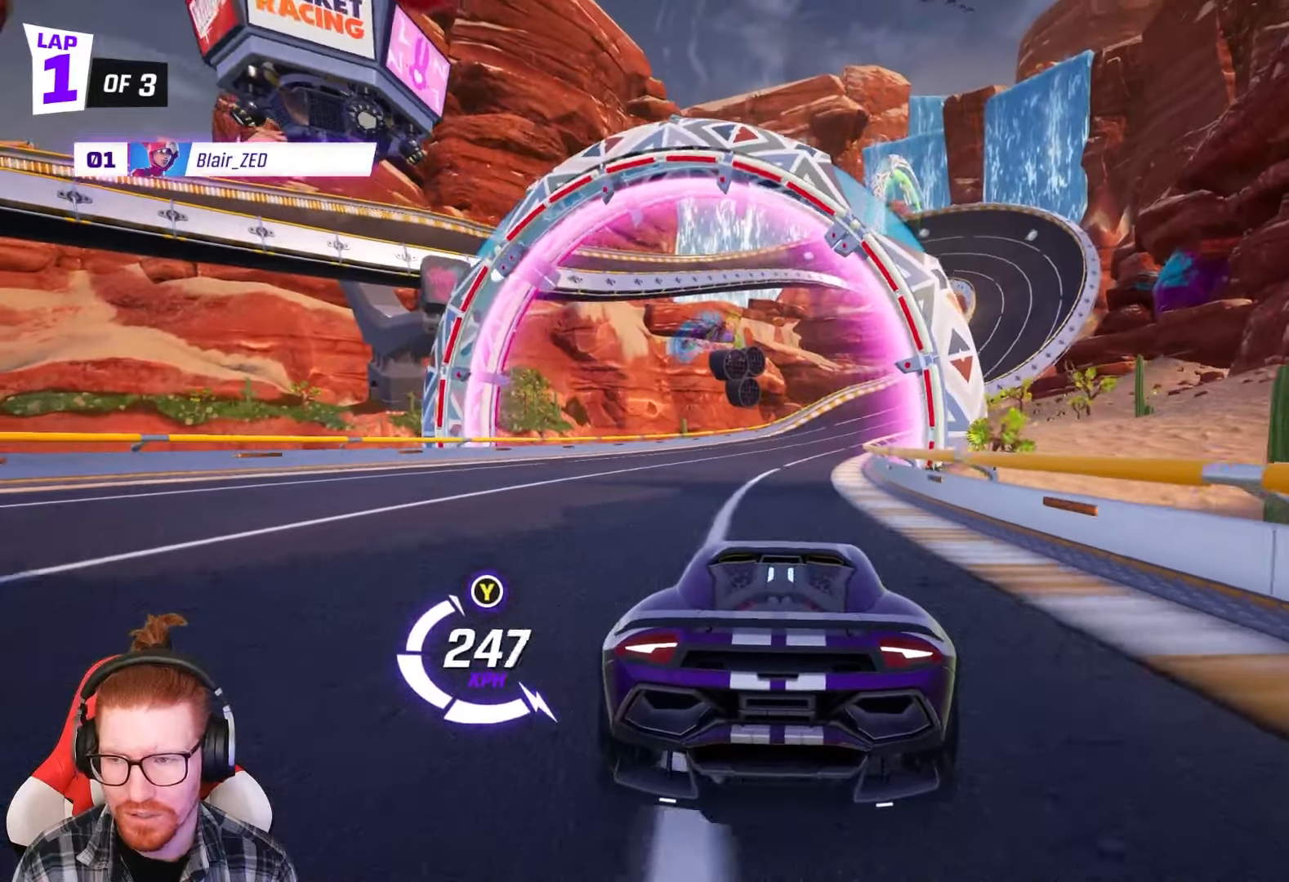
{"buttons": ["L2"], "left_stick": "center", "events": []}
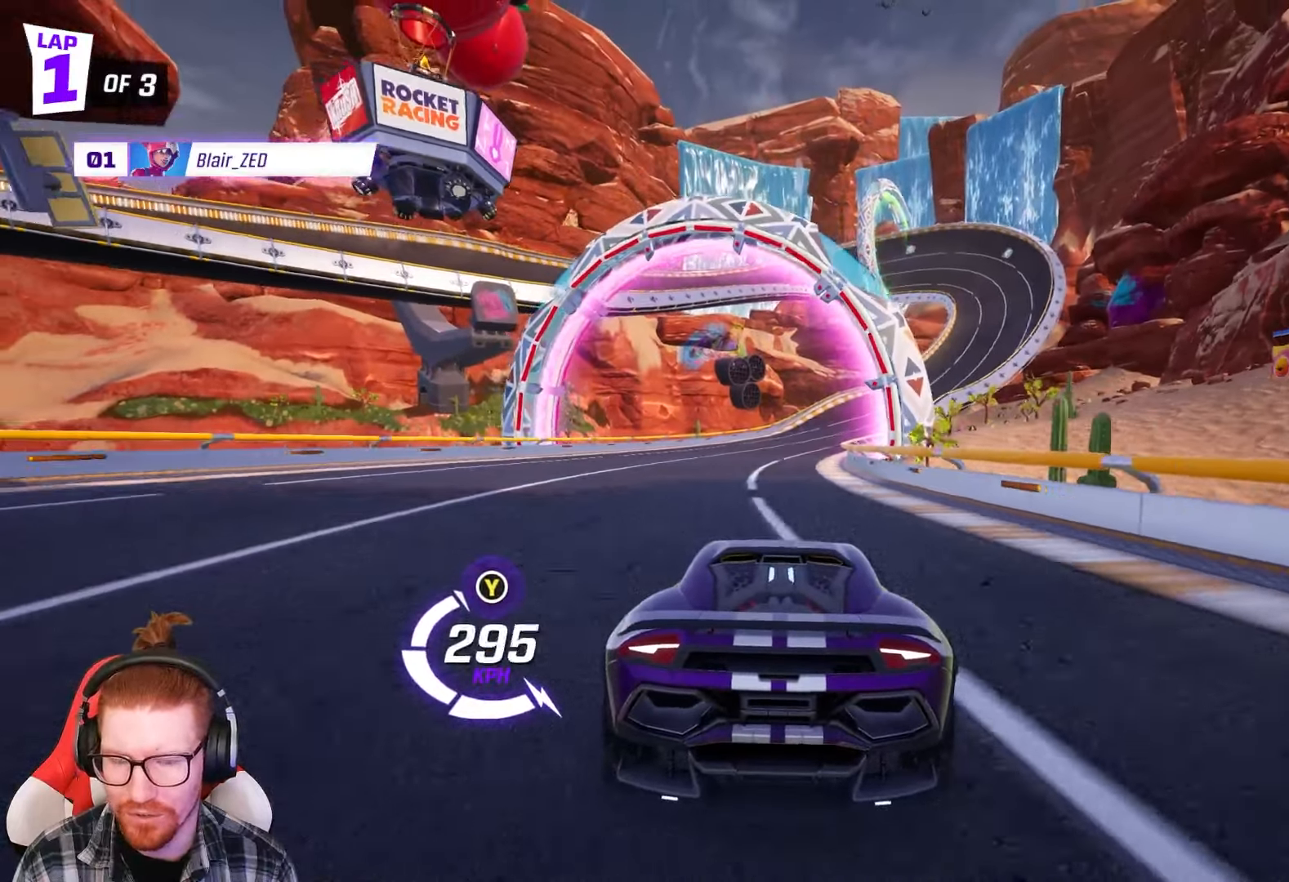
{"buttons": ["L2"], "left_stick": "center", "events": [[117, "left_stick", "right"], [333, "left_stick", "center"]]}
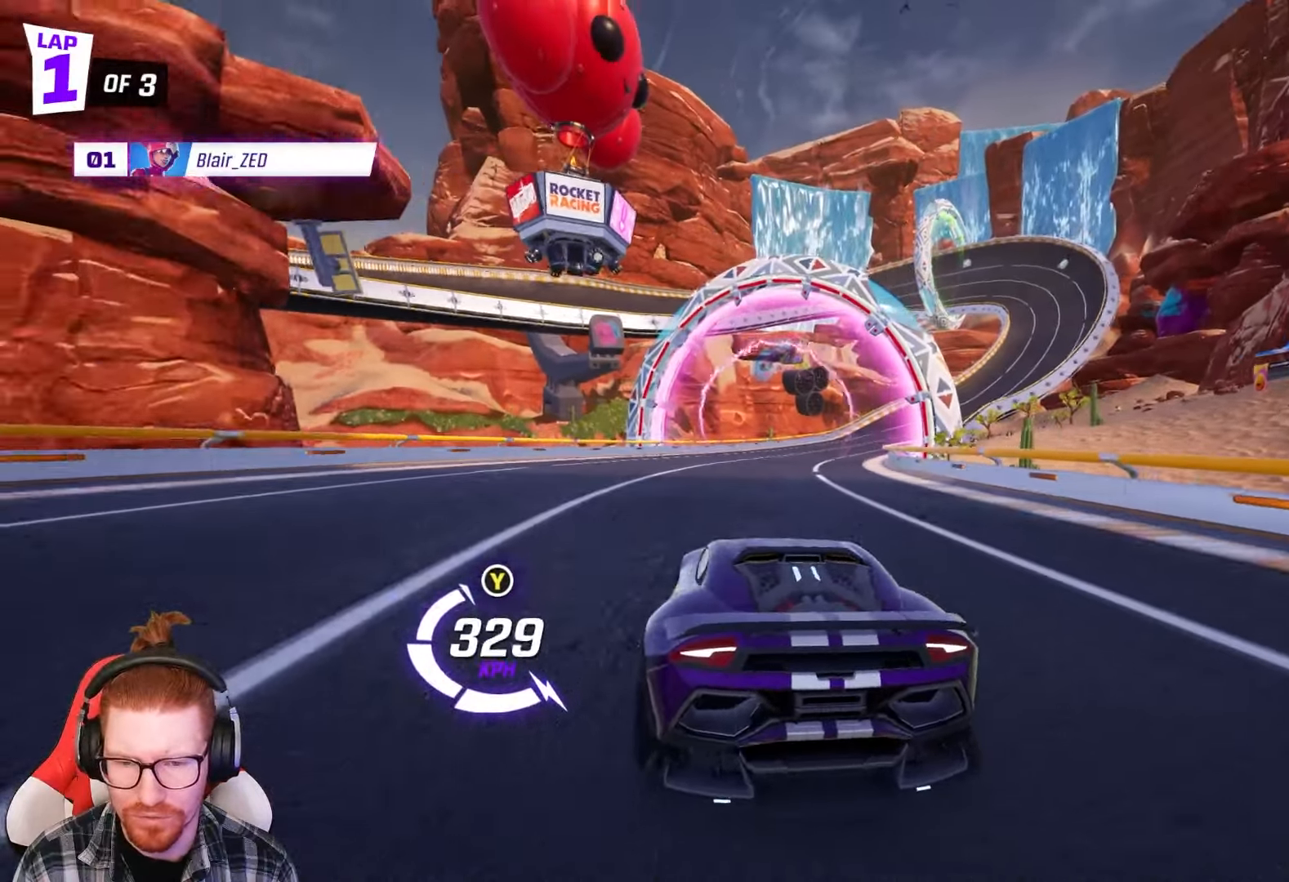
{"buttons": ["L2"], "left_stick": "center", "events": []}
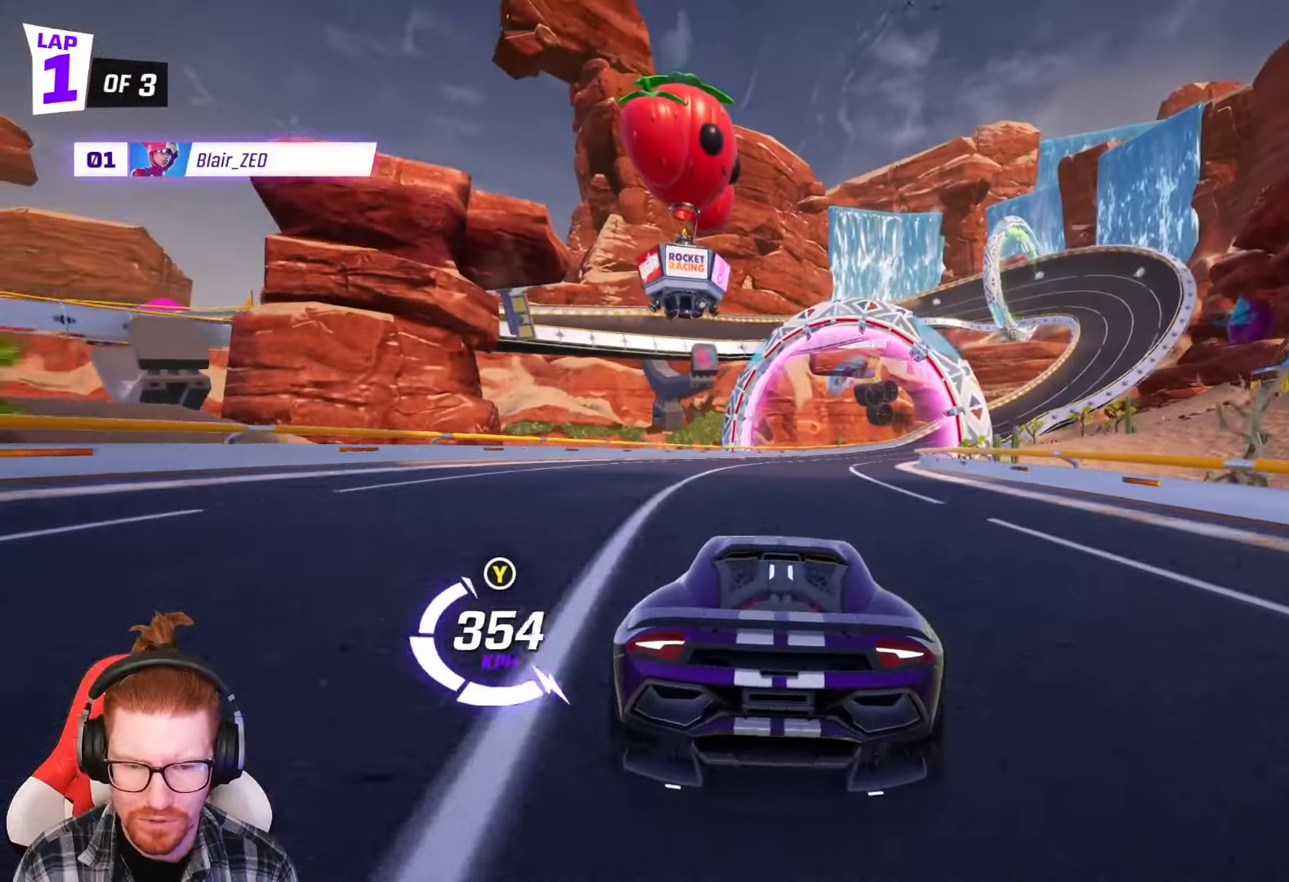
{"buttons": ["L2"], "left_stick": "center", "events": [[100, "left_stick", "right"], [383, "left_stick", "center"]]}
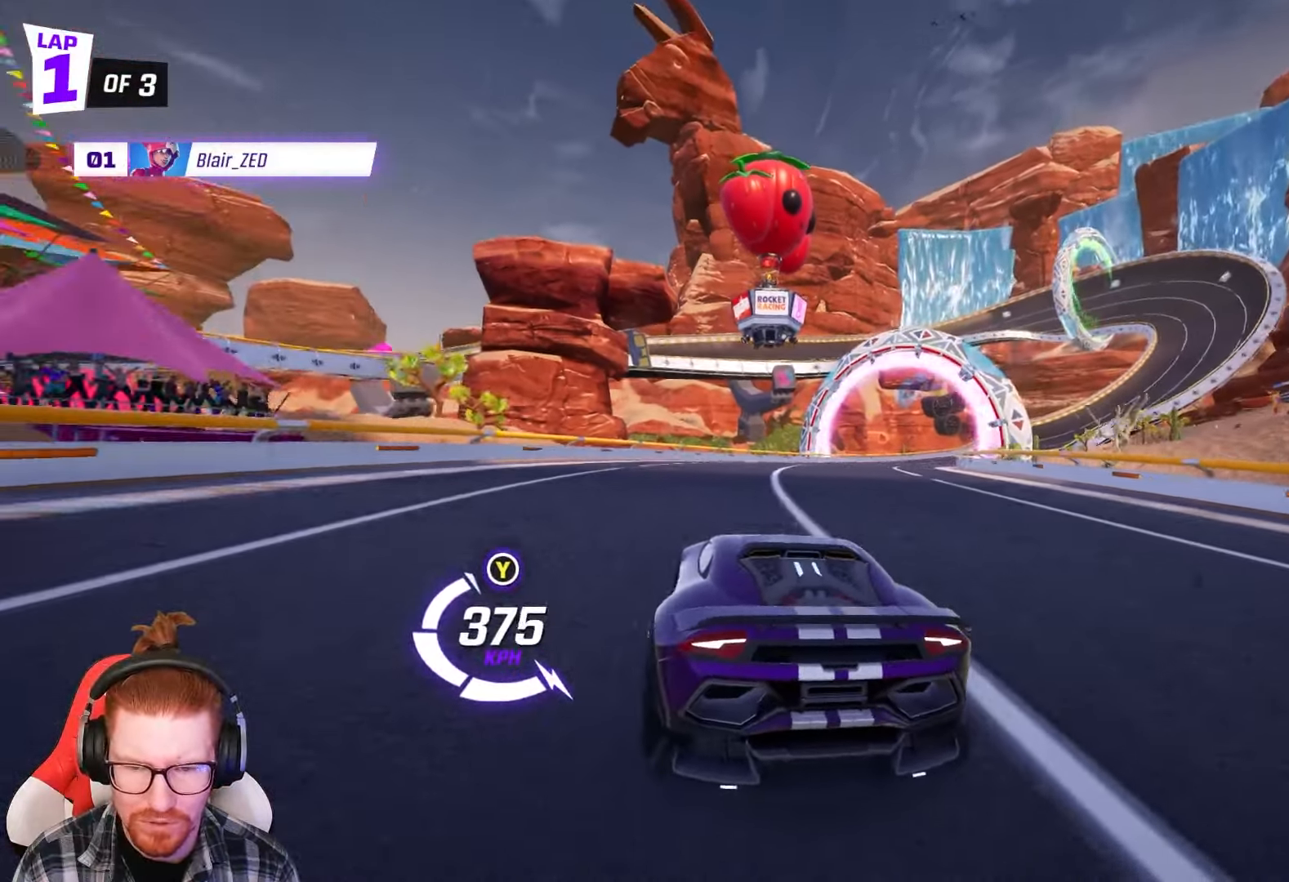
{"buttons": ["L2"], "left_stick": "center", "events": [[150, "left_stick", "right"], [367, "left_stick", "center"]]}
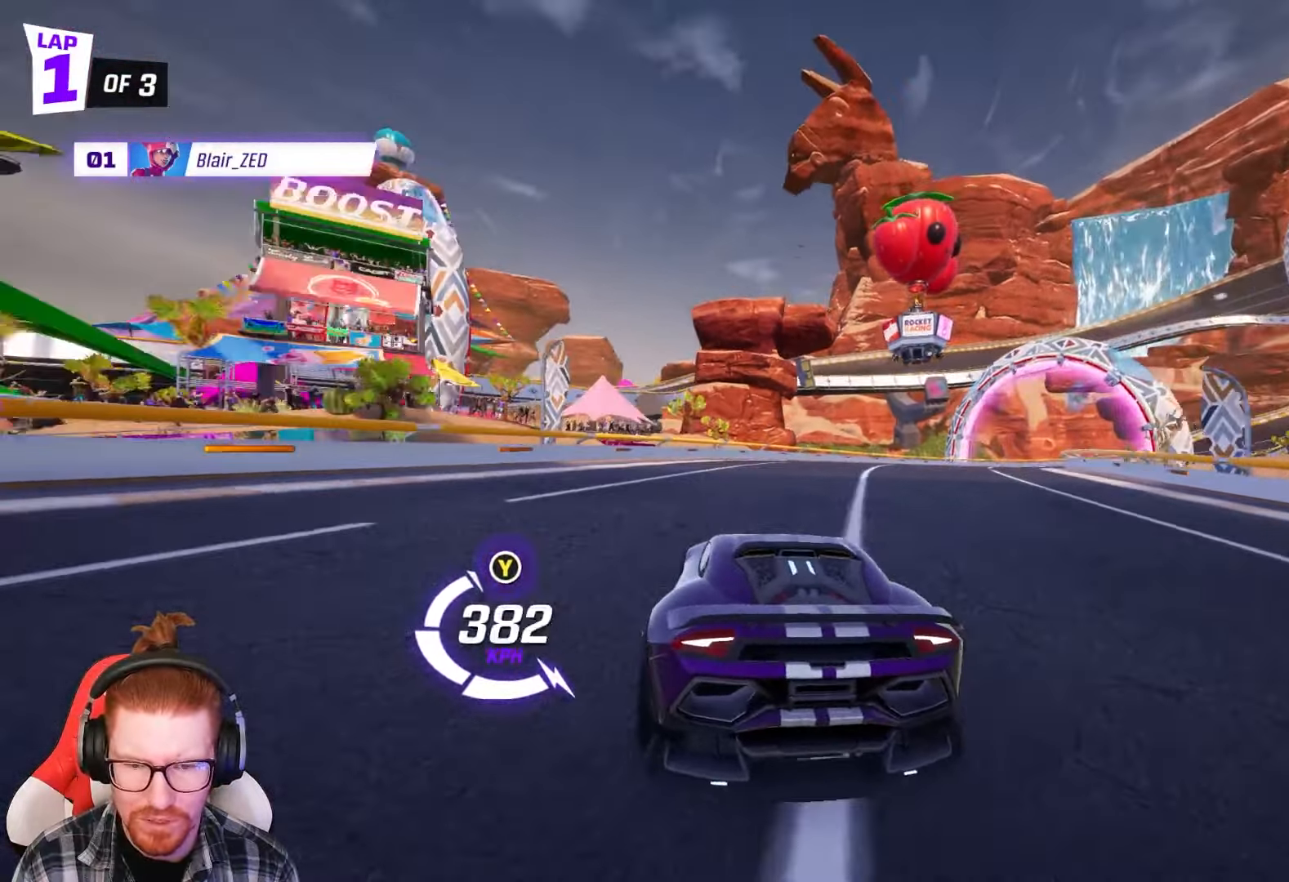
{"buttons": ["L2"], "left_stick": "center", "events": [[300, "left_stick", "left"], [433, "left_stick", "center"]]}
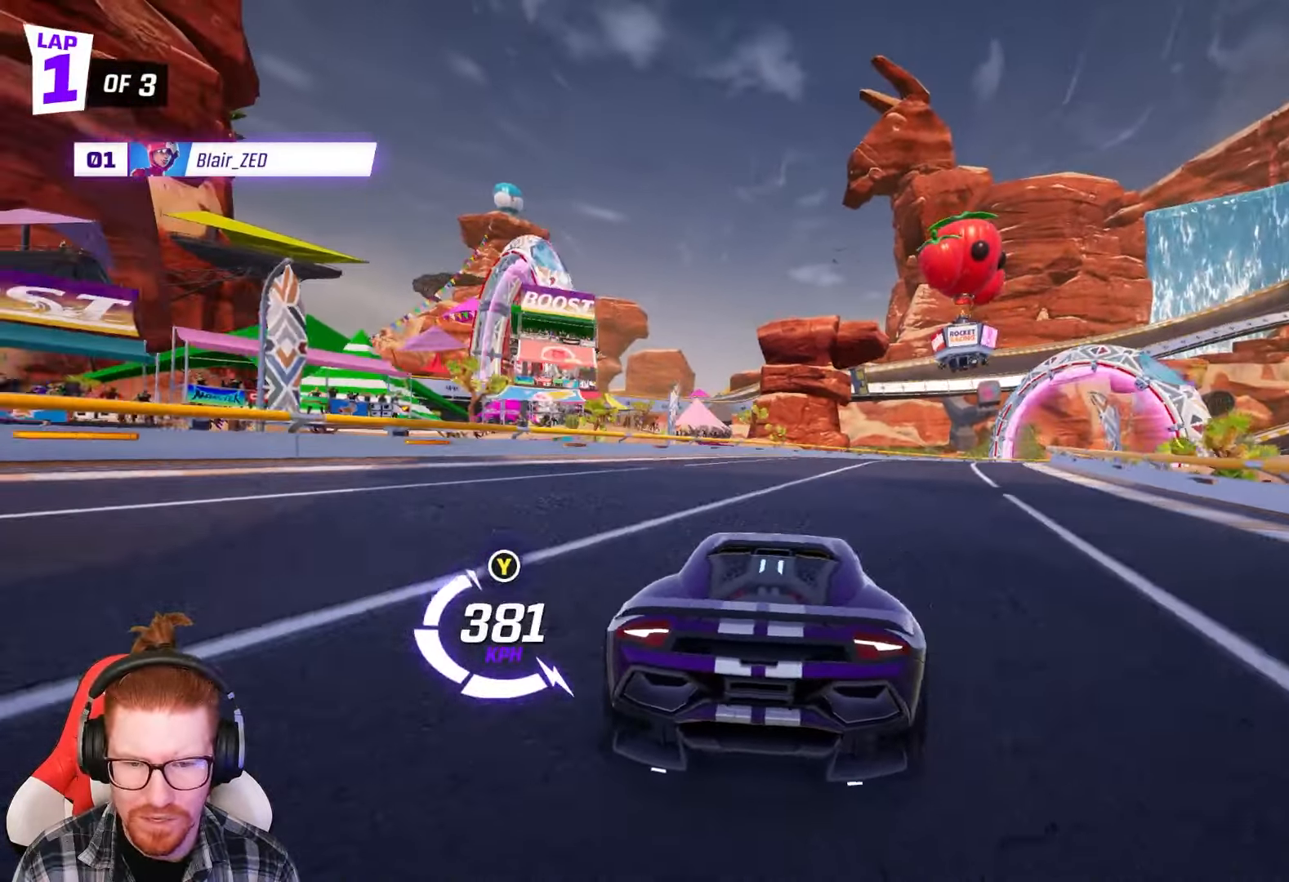
{"buttons": ["L2"], "left_stick": "center", "events": [[267, "left_stick", "left"], [450, "left_stick", "center"]]}
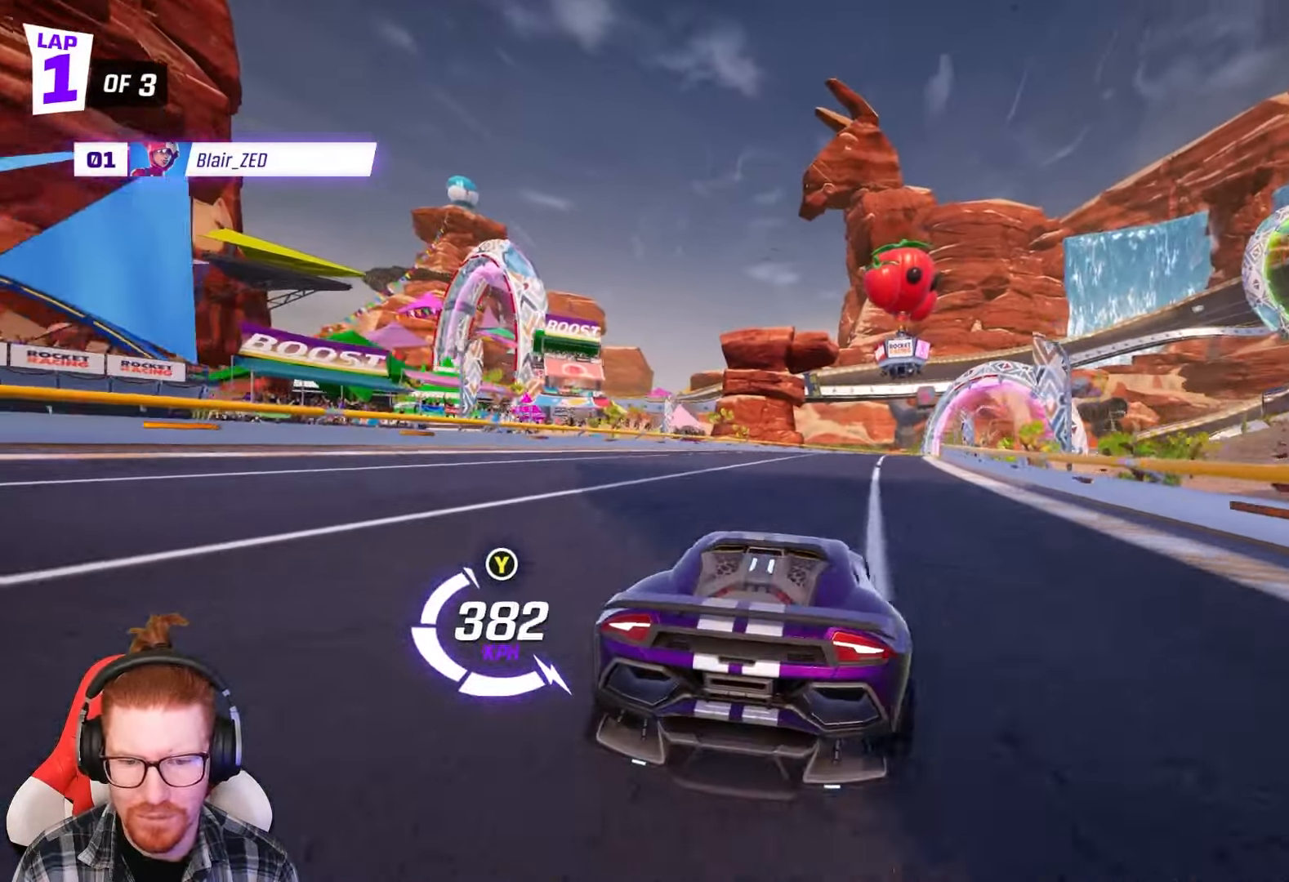
{"buttons": ["L2"], "left_stick": "left", "events": [[400, "left_stick", "left"]]}
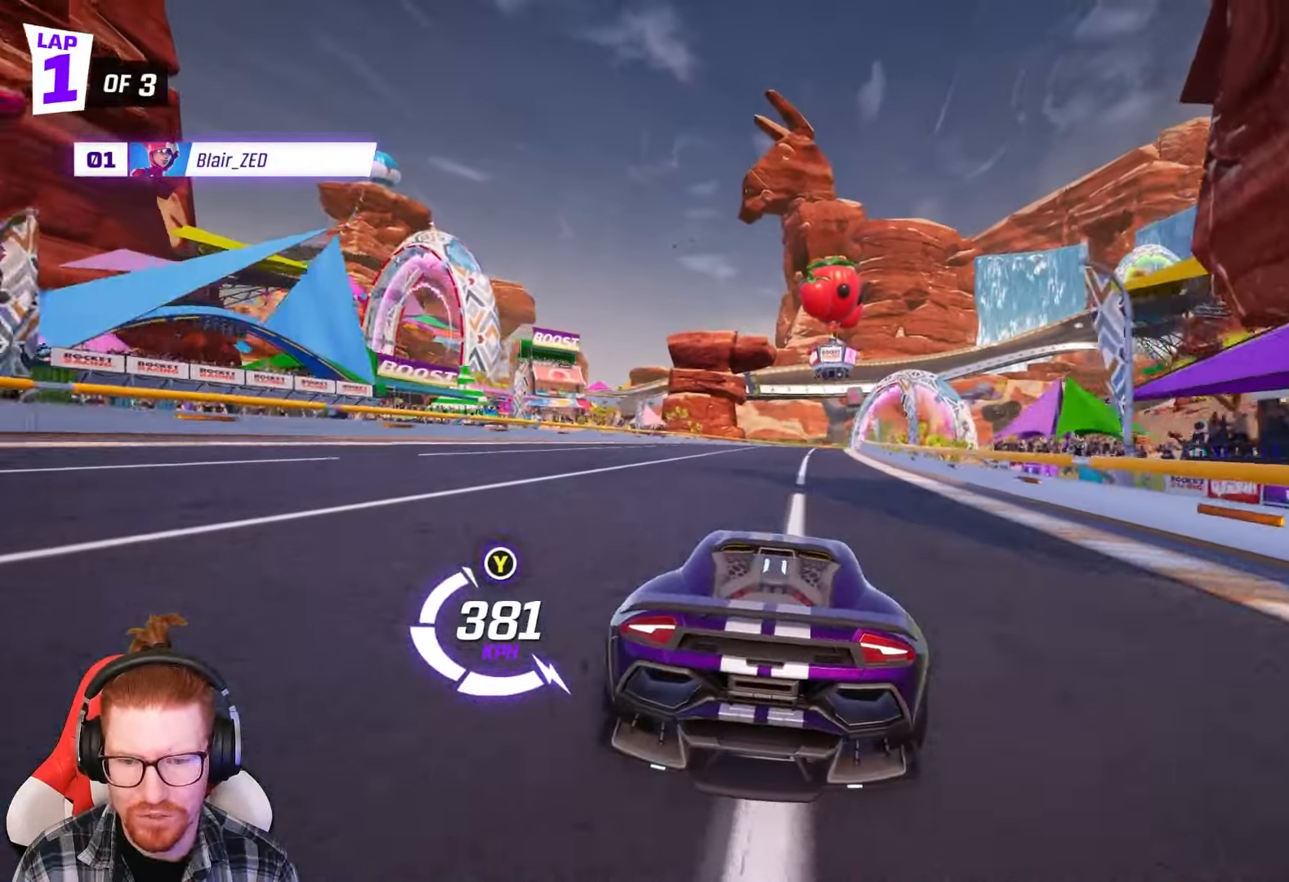
{"buttons": ["L2"], "left_stick": "center", "events": [[50, "left_stick", "center"]]}
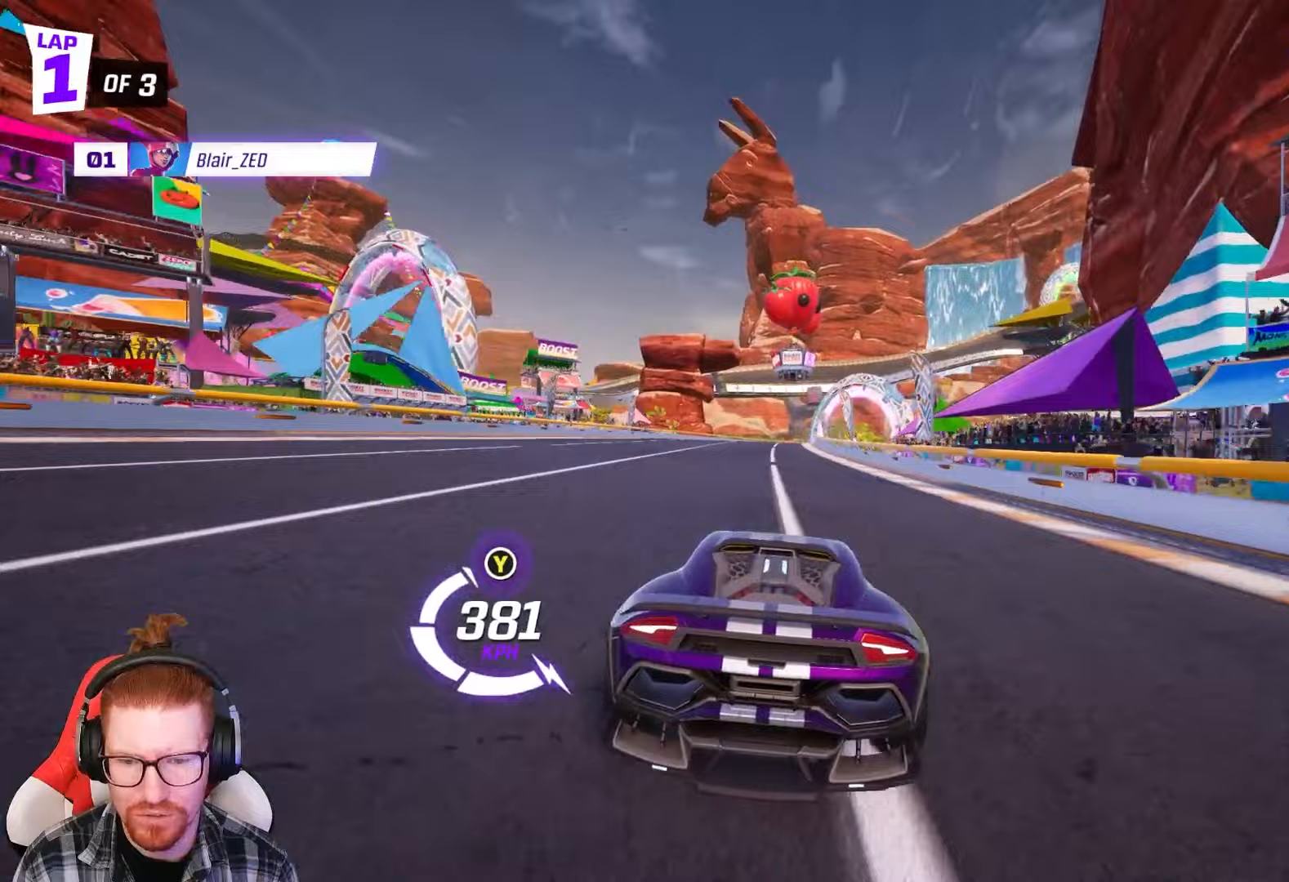
{"buttons": ["R2"], "left_stick": "center", "events": [[217, "L2", "up"], [267, "R2", "down"]]}
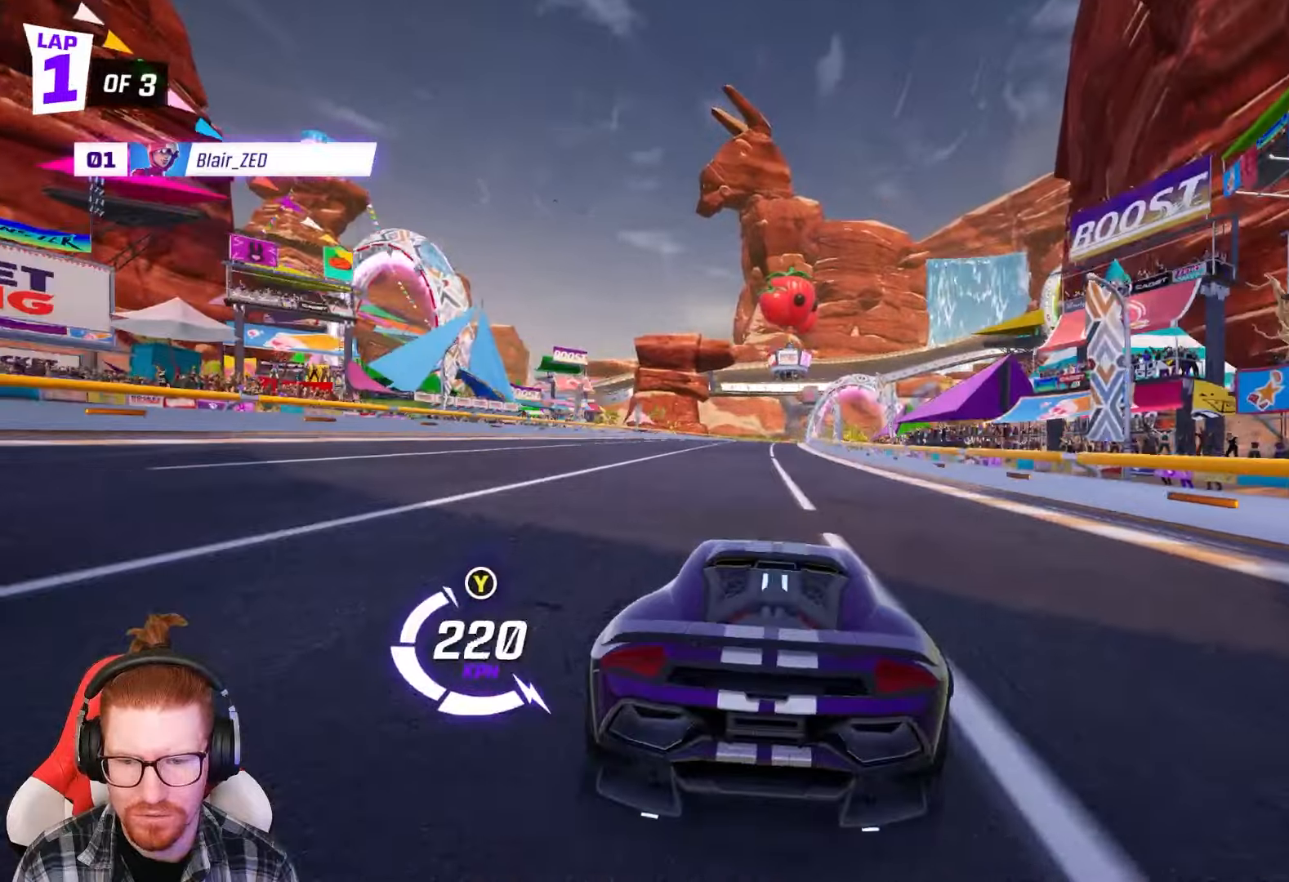
{"buttons": ["R2"], "left_stick": "left", "events": [[383, "left_stick", "left"]]}
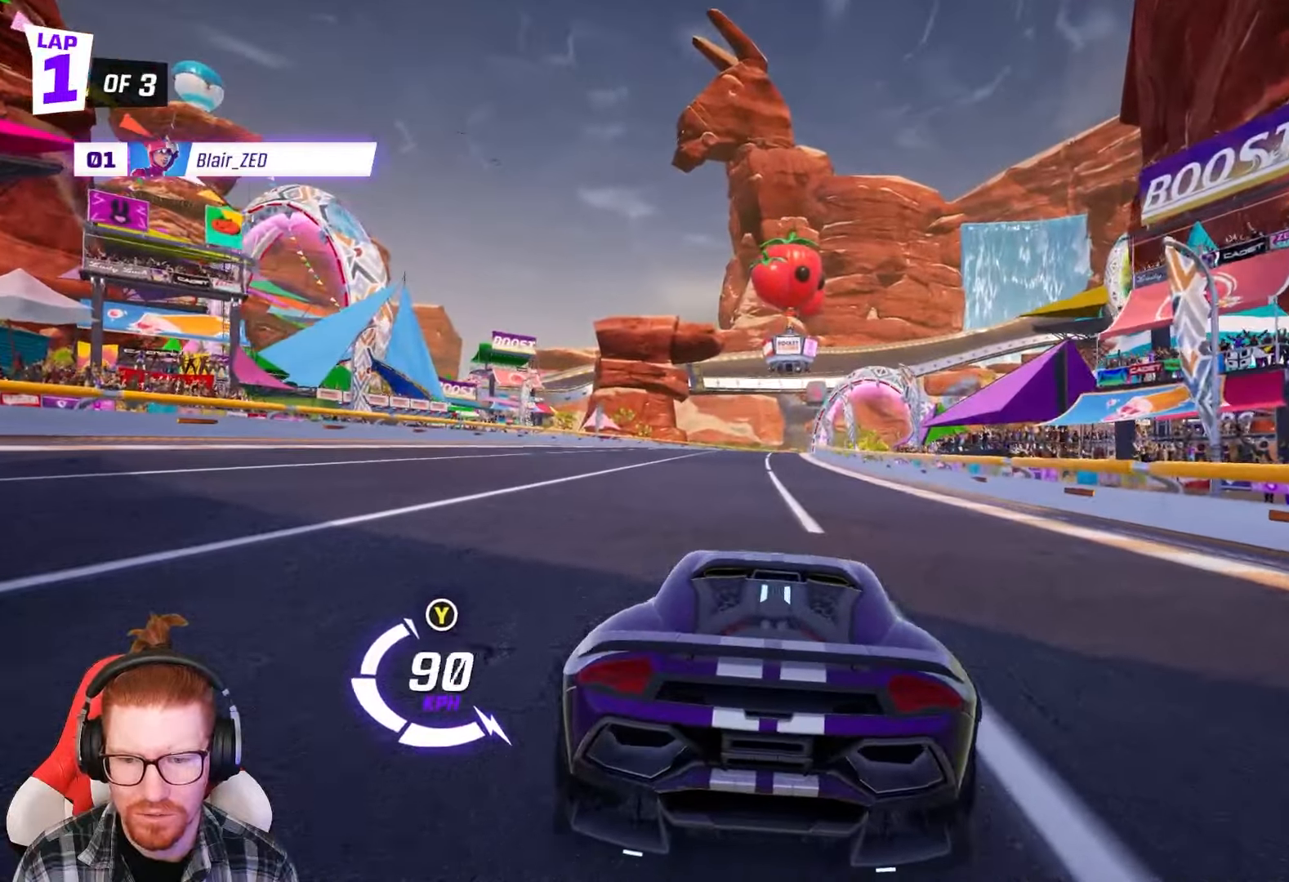
{"buttons": ["R2"], "left_stick": "center", "events": [[467, "left_stick", "center"]]}
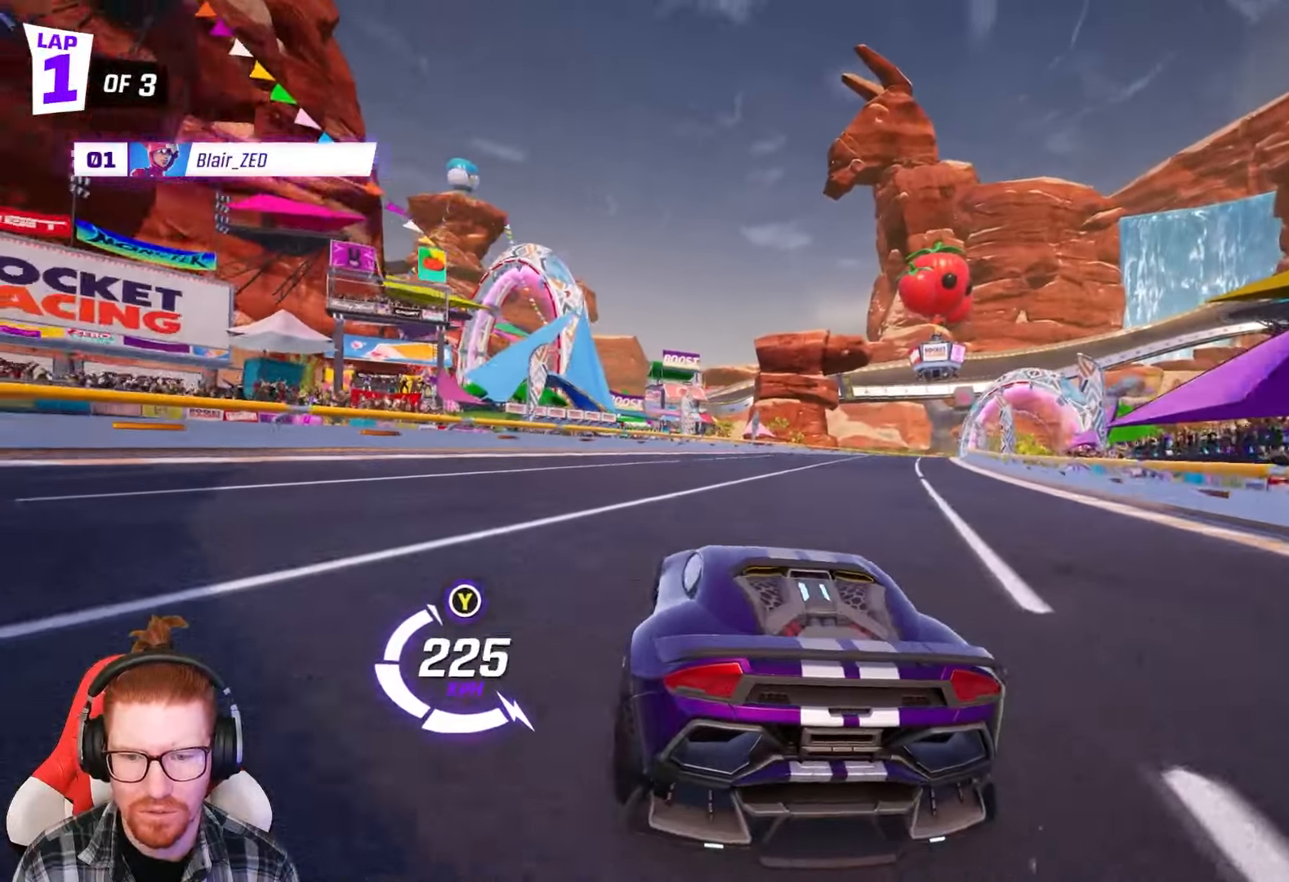
{"buttons": ["R1", "R2"], "left_stick": "right", "events": [[383, "R1", "down"], [383, "left_stick", "right"]]}
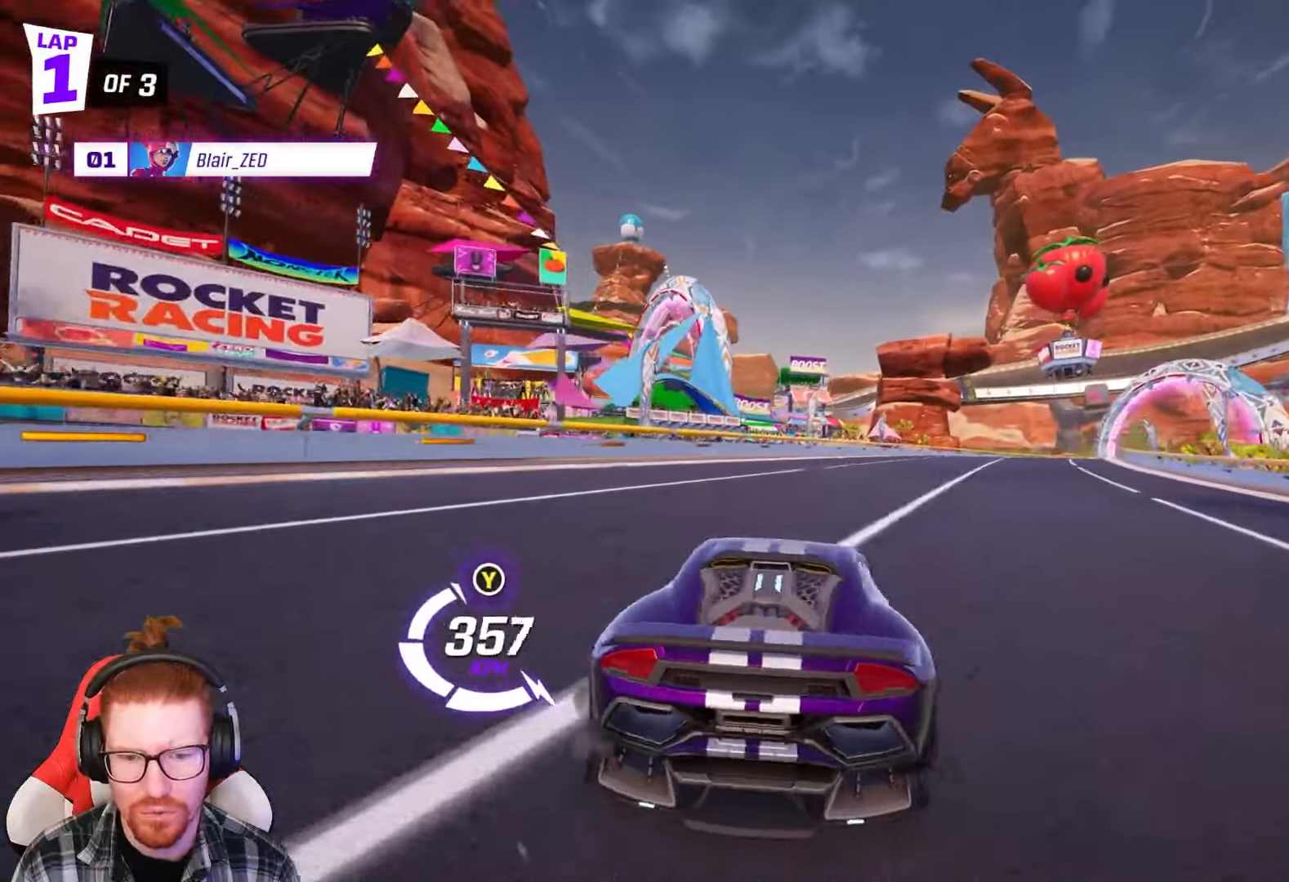
{"buttons": ["R2"], "left_stick": "center", "events": [[133, "left_stick", "center"], [200, "R1", "up"]]}
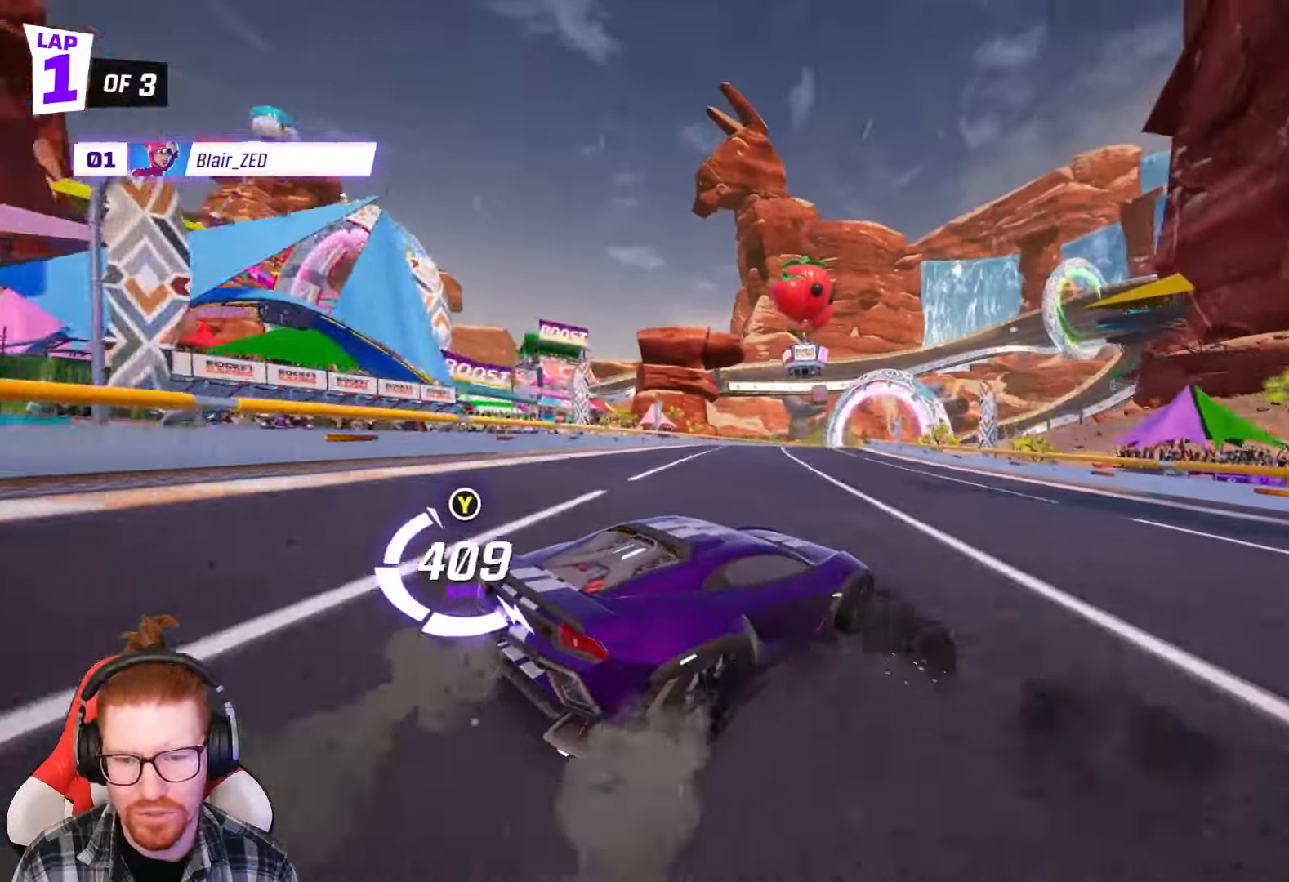
{"buttons": ["R2"], "left_stick": "right", "events": [[300, "left_stick", "right"]]}
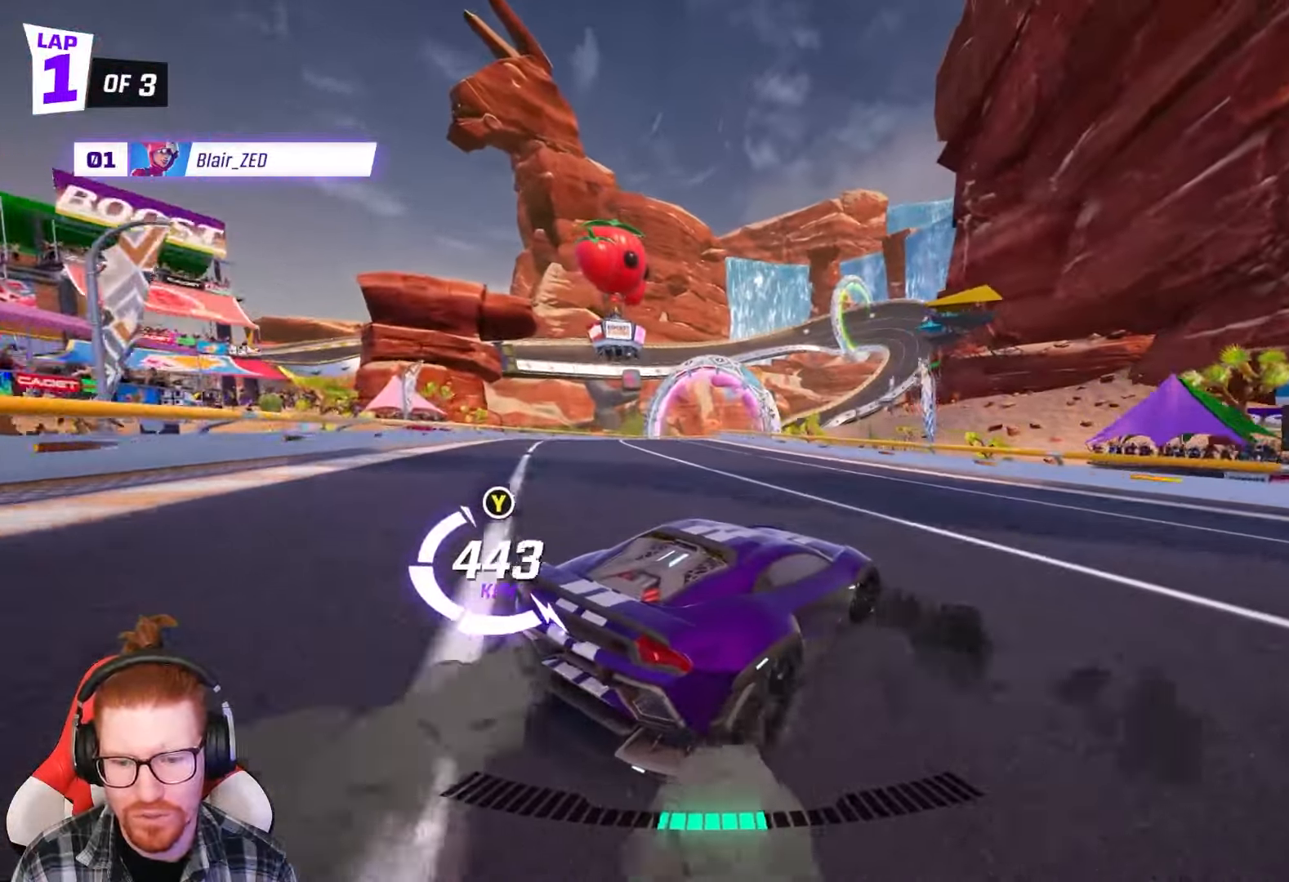
{"buttons": ["R1", "R2"], "left_stick": "left", "events": [[83, "left_stick", "center"], [167, "left_stick", "left"], [250, "R1", "down"]]}
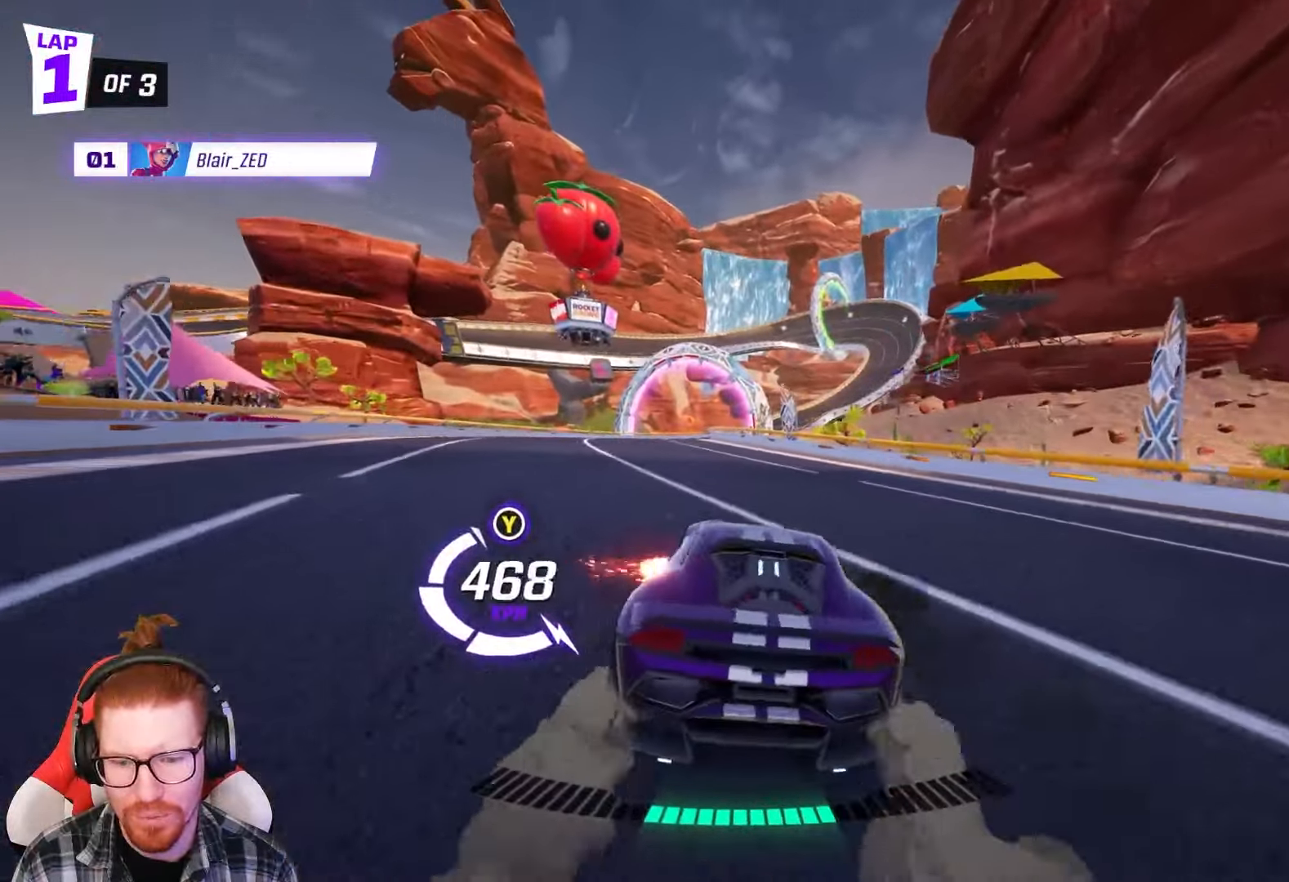
{"buttons": ["R2"], "left_stick": "center", "events": [[133, "R1", "up"], [133, "left_stick", "center"]]}
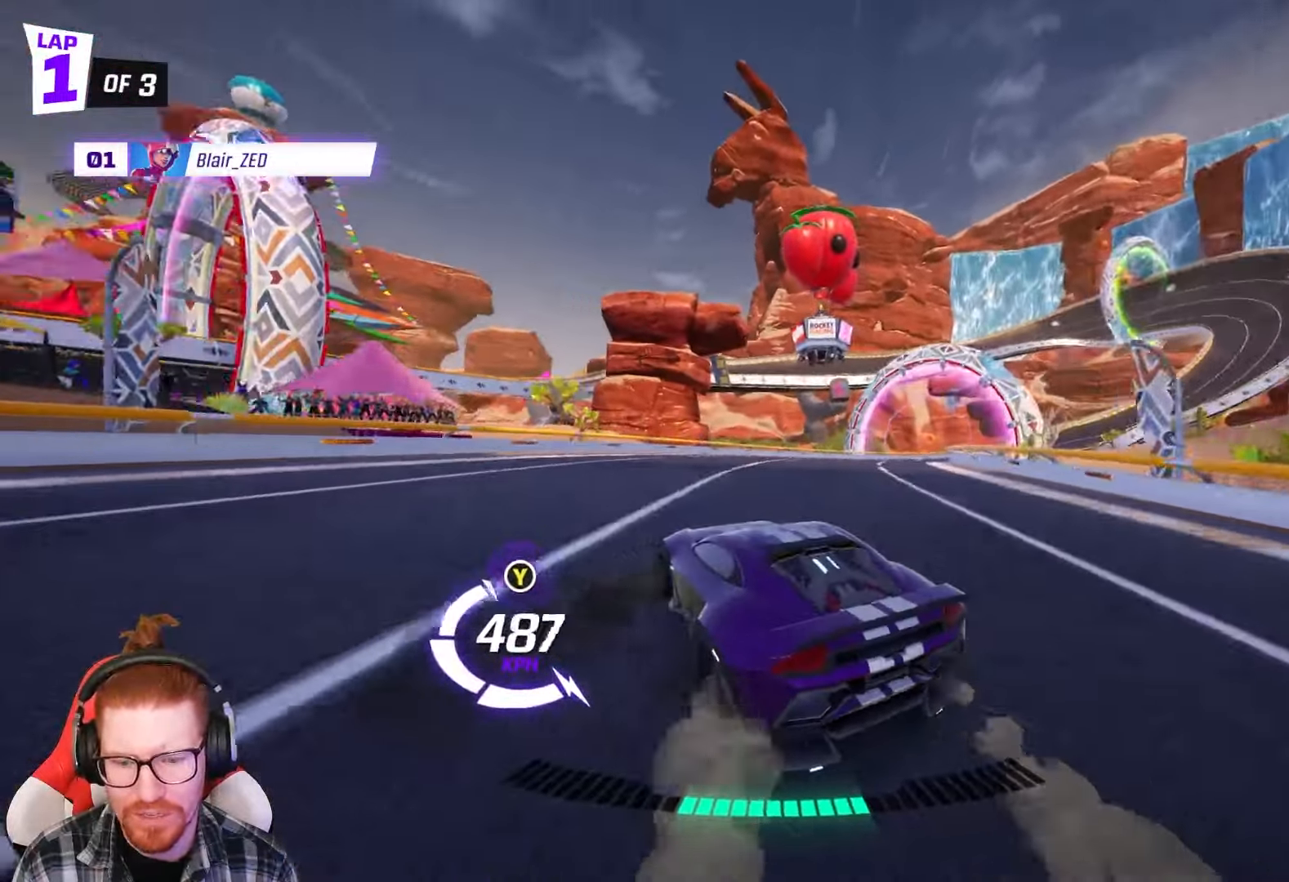
{"buttons": ["R2"], "left_stick": "right", "events": [[333, "left_stick", "right"], [400, "R1", "down"], [433, "R1", "up"]]}
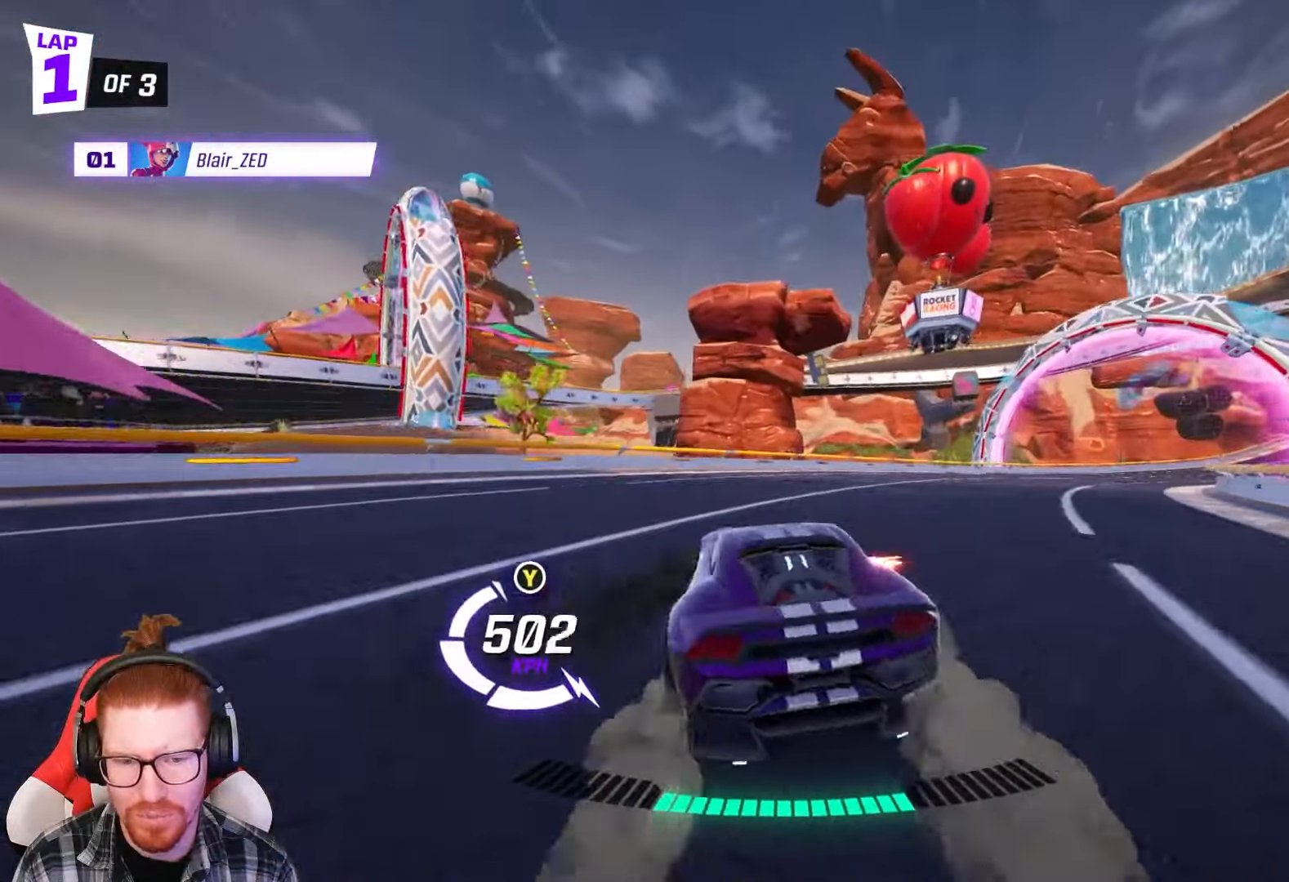
{"buttons": ["R2"], "left_stick": "center", "events": [[433, "left_stick", "center"]]}